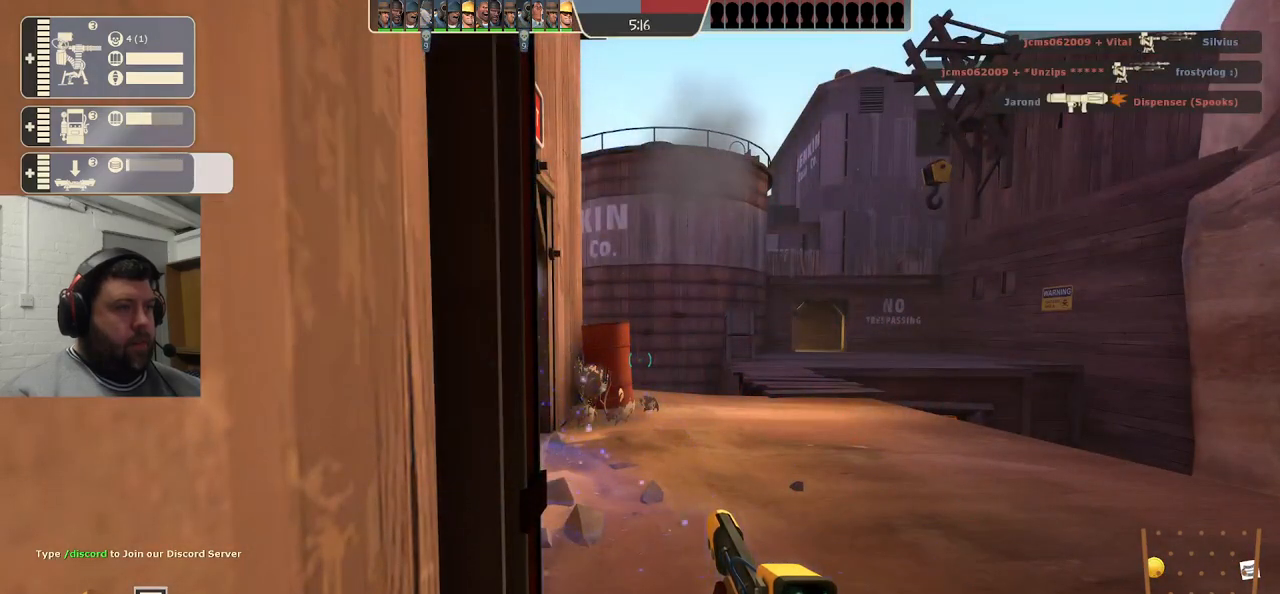
Gameplay with a controller (PlayStation layout); each line is a JSON object with the inputs held at the frame after it (dt_ms = milliseconds from this image to that frame). "events" lists button and stick changes between this image and that frame as [ms after this image, input, new state], when the widget could be followed in between. Not read: L1.
{"dt_ms": 500, "buttons": [], "left_stick": "center", "right_stick": "center", "events": []}
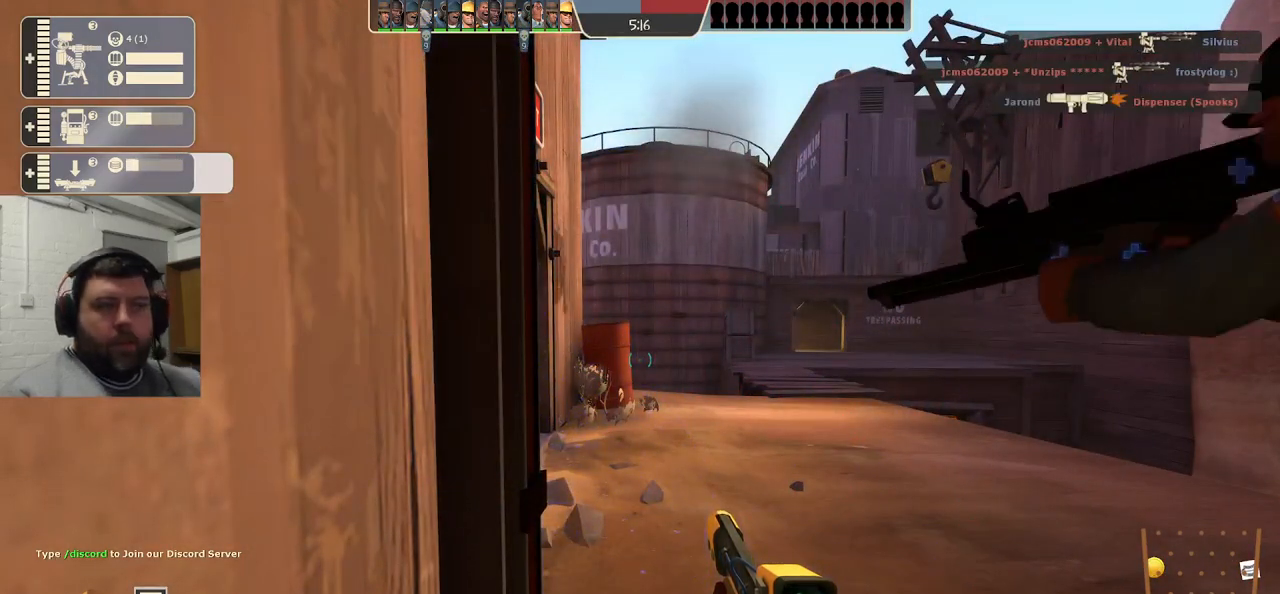
{"dt_ms": 500, "buttons": [], "left_stick": "center", "right_stick": "center", "events": []}
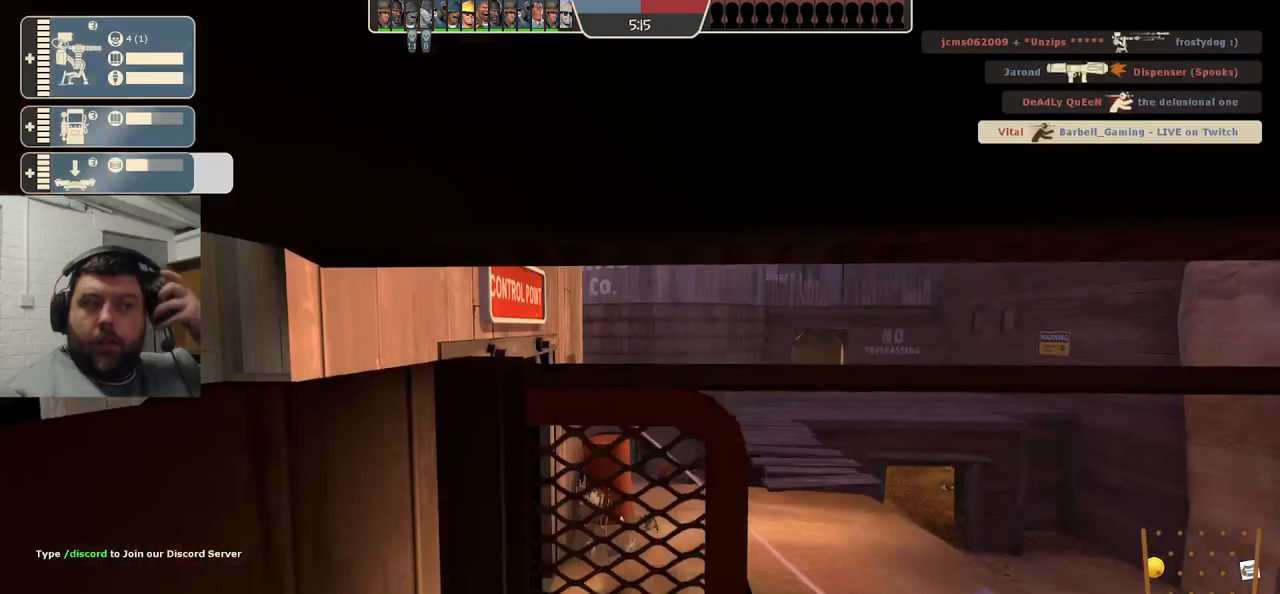
{"dt_ms": 500, "buttons": [], "left_stick": "center", "right_stick": "center", "events": []}
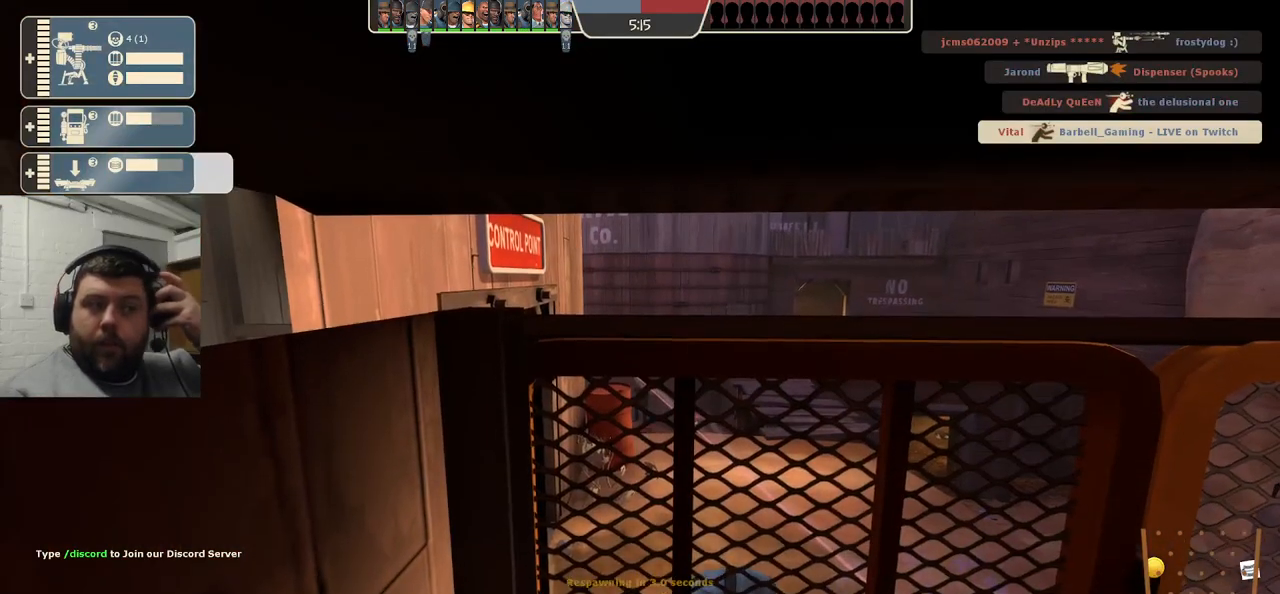
{"dt_ms": 500, "buttons": [], "left_stick": "center", "right_stick": "center", "events": []}
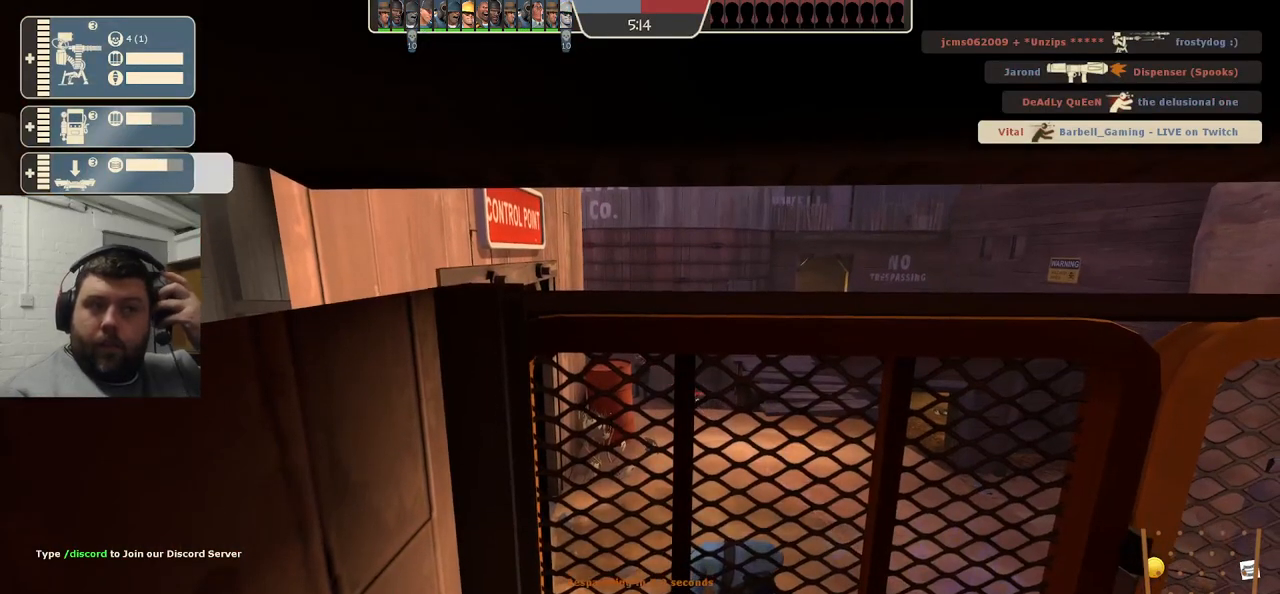
{"dt_ms": 500, "buttons": [], "left_stick": "center", "right_stick": "center", "events": []}
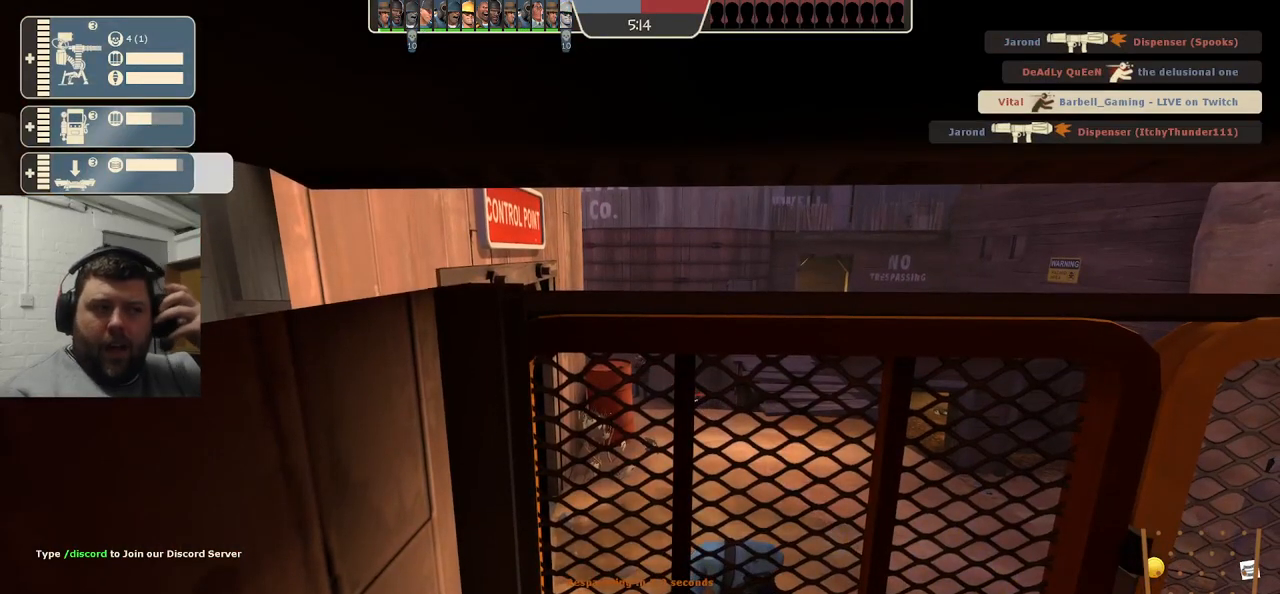
{"dt_ms": 500, "buttons": [], "left_stick": "center", "right_stick": "center", "events": []}
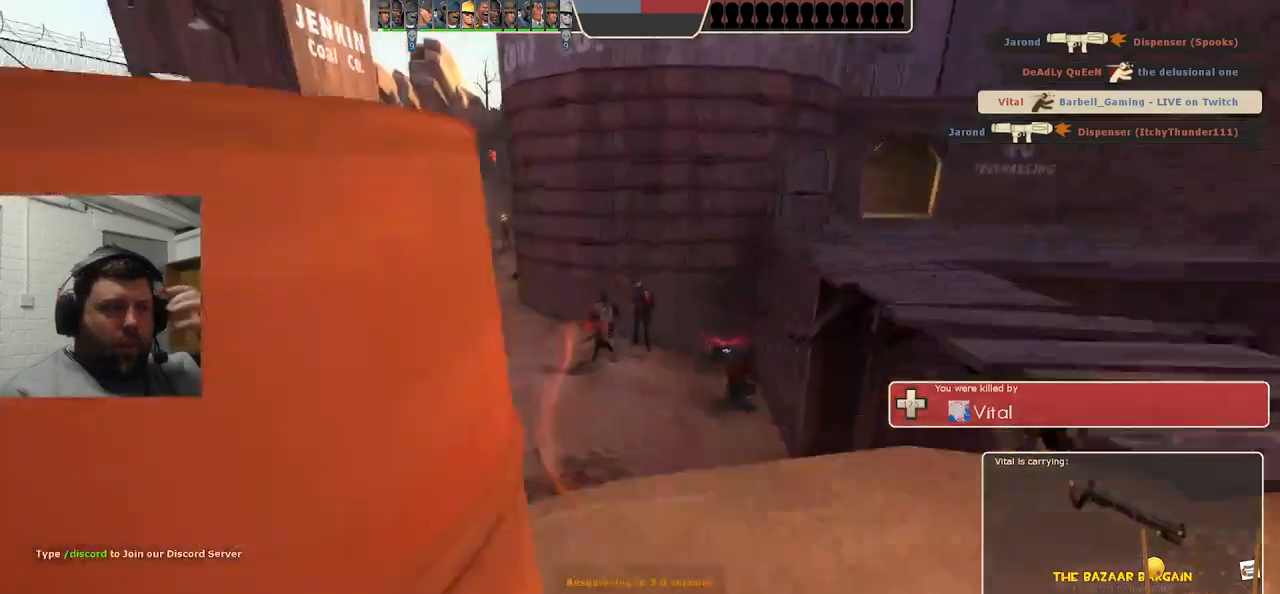
{"dt_ms": 500, "buttons": [], "left_stick": "center", "right_stick": "center", "events": []}
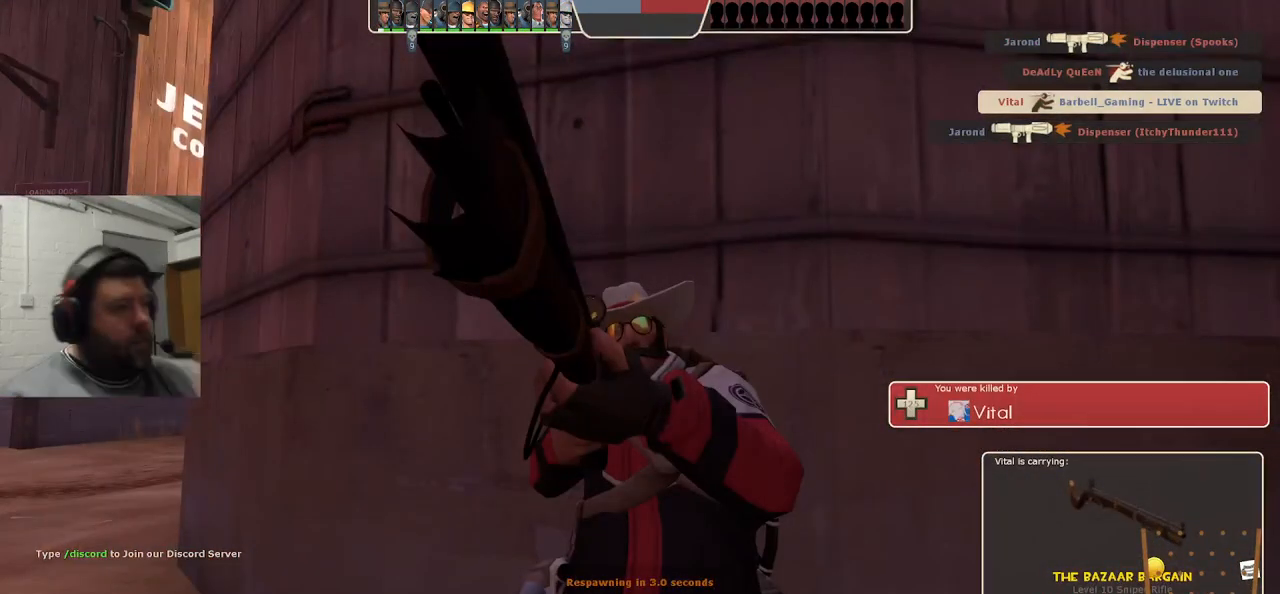
{"dt_ms": 500, "buttons": [], "left_stick": "center", "right_stick": "center", "events": []}
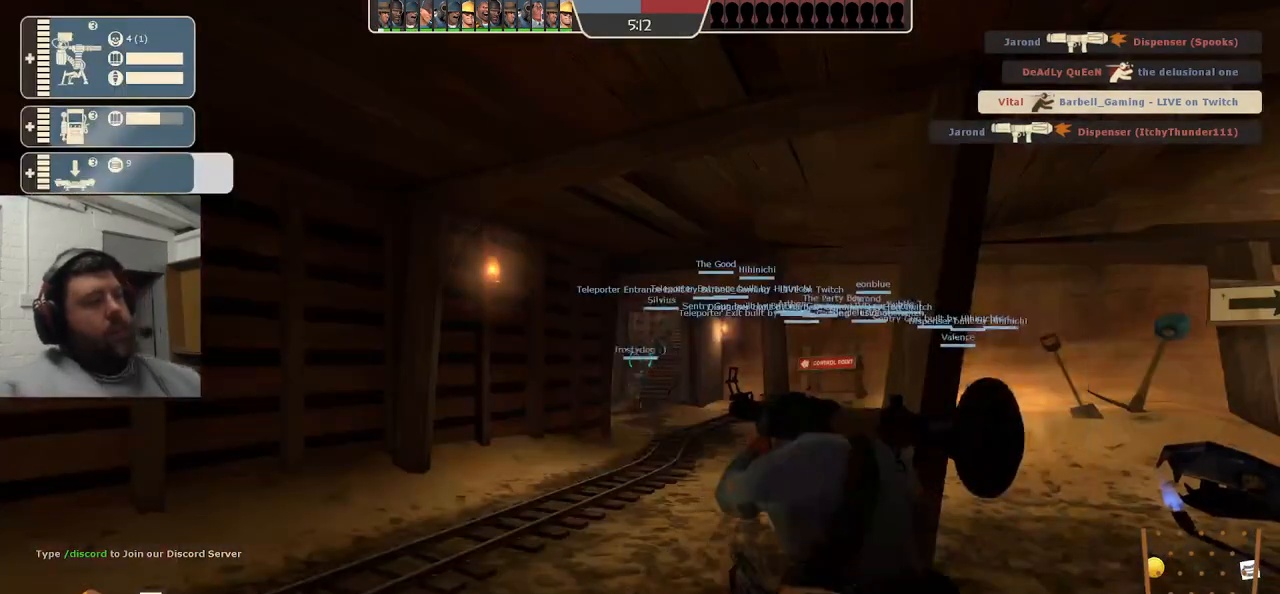
{"dt_ms": 500, "buttons": [], "left_stick": "up", "right_stick": "center", "events": [[417, "left_stick", "up"]]}
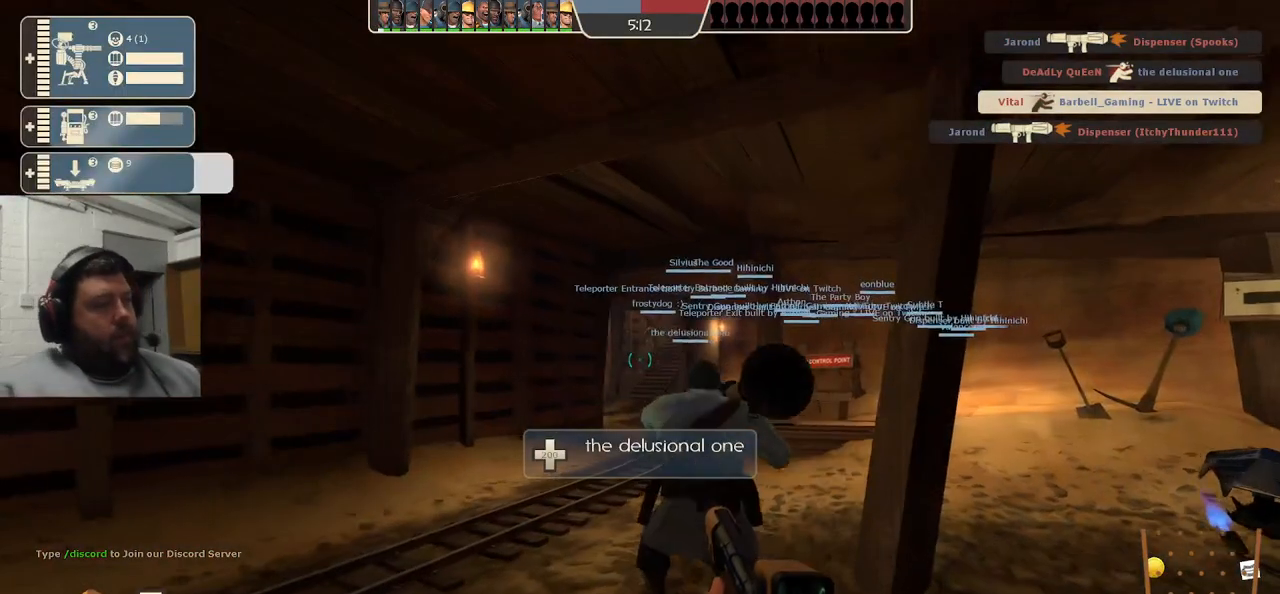
{"dt_ms": 500, "buttons": [], "left_stick": "up", "right_stick": "center", "events": [[117, "SQUARE", "down"], [200, "SQUARE", "up"], [283, "SQUARE", "down"], [333, "SQUARE", "up"], [400, "SQUARE", "down"], [483, "SQUARE", "up"]]}
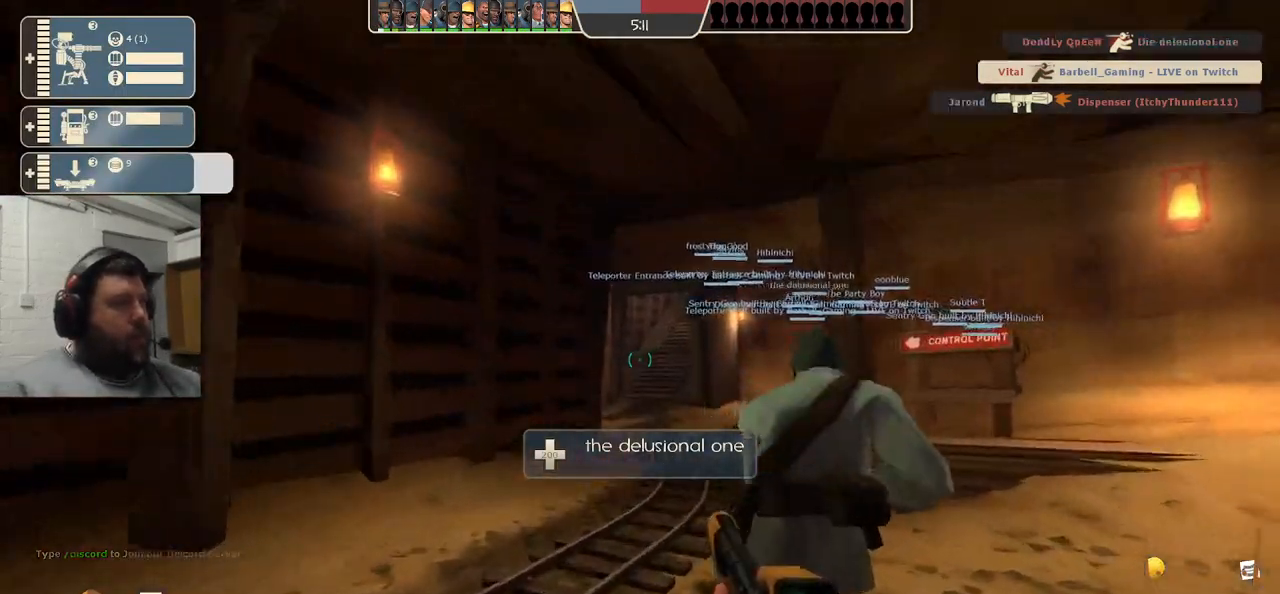
{"dt_ms": 500, "buttons": [], "left_stick": "up", "right_stick": "center", "events": [[17, "SQUARE", "down"], [117, "SQUARE", "up"]]}
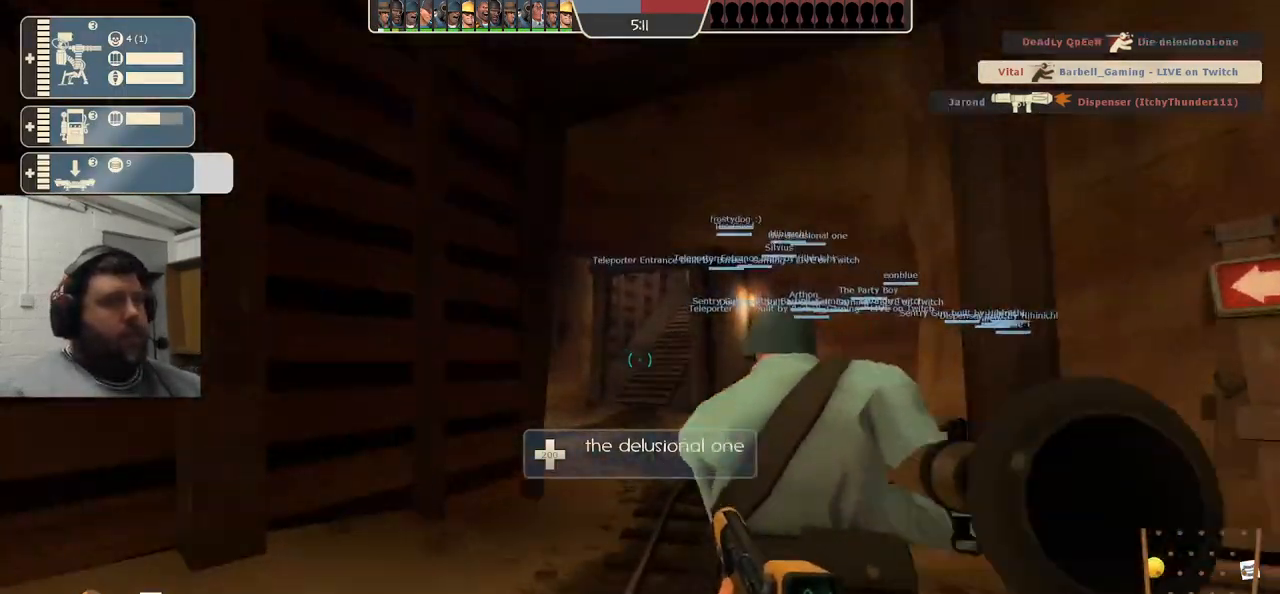
{"dt_ms": 500, "buttons": ["SQUARE"], "left_stick": "up", "right_stick": "center", "events": [[133, "SQUARE", "down"], [200, "SQUARE", "up"], [283, "SQUARE", "down"], [383, "SQUARE", "up"], [450, "SQUARE", "down"]]}
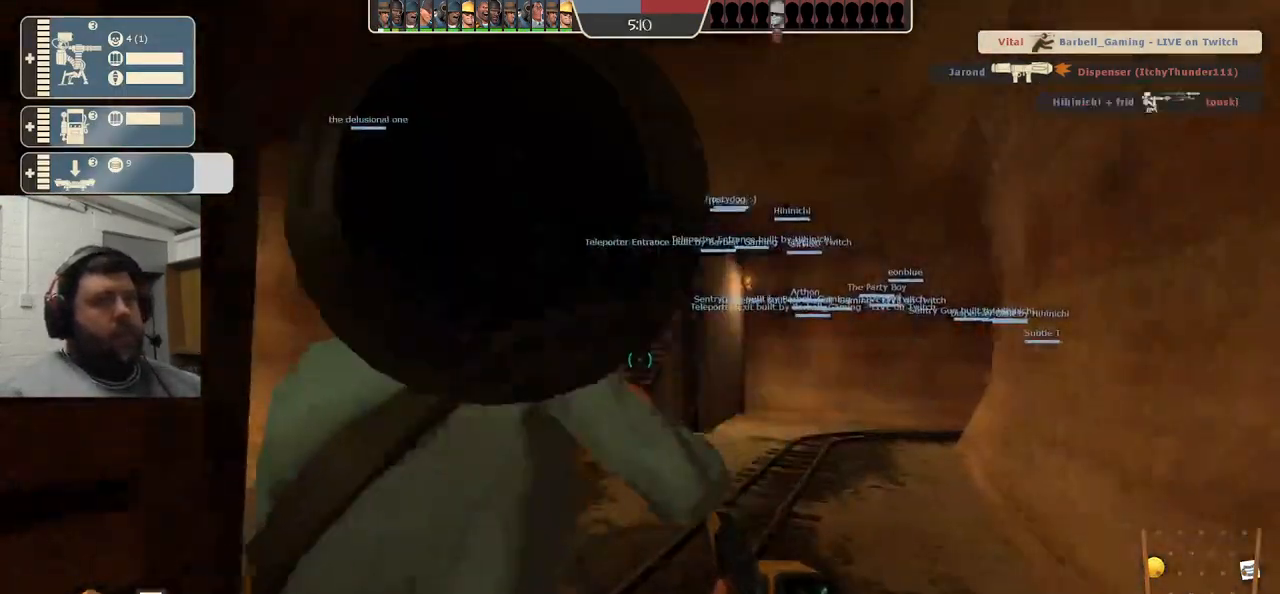
{"dt_ms": 500, "buttons": [], "left_stick": "up", "right_stick": "center", "events": [[67, "SQUARE", "up"]]}
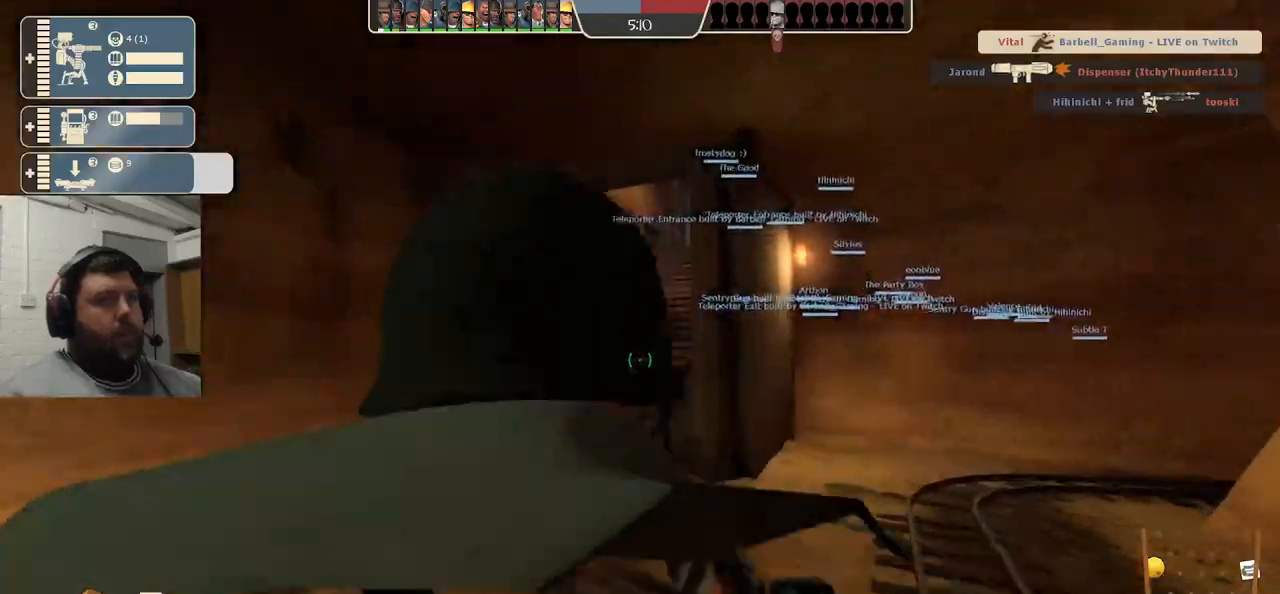
{"dt_ms": 500, "buttons": [], "left_stick": "up", "right_stick": "center", "events": []}
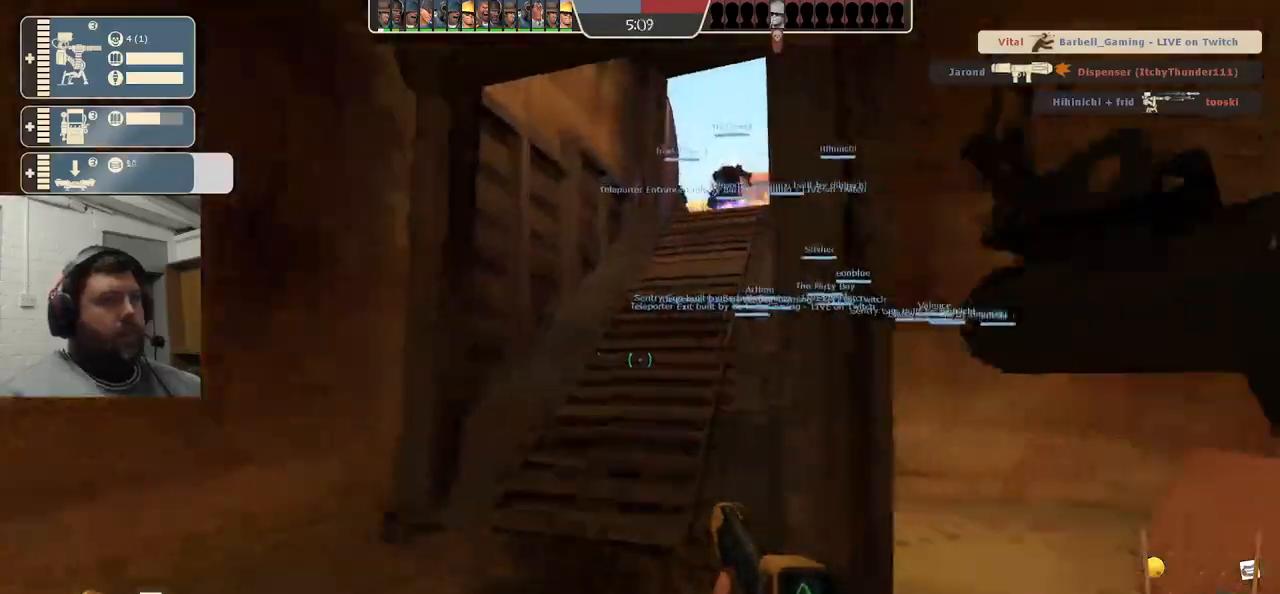
{"dt_ms": 500, "buttons": [], "left_stick": "up", "right_stick": "center", "events": []}
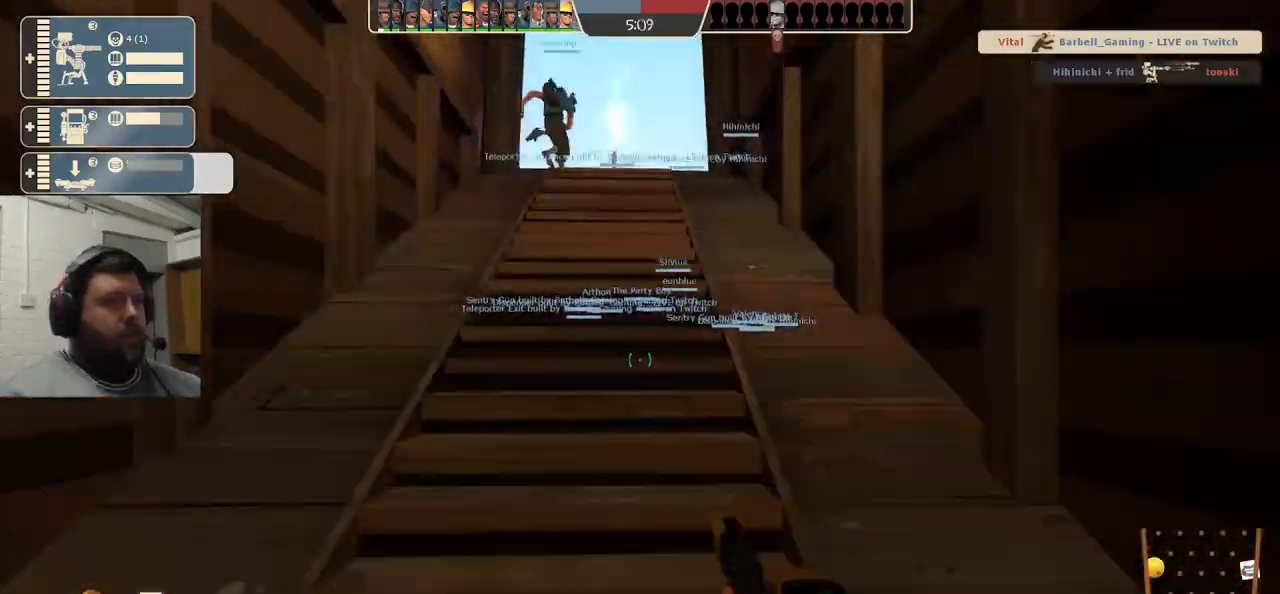
{"dt_ms": 500, "buttons": [], "left_stick": "up", "right_stick": "center", "events": []}
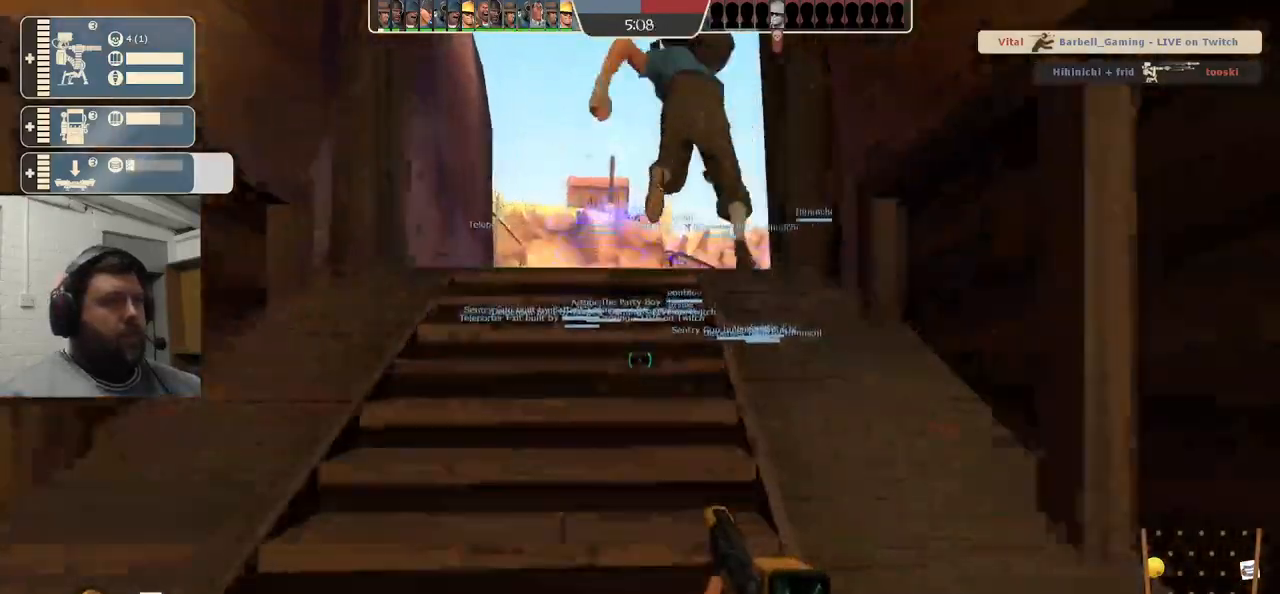
{"dt_ms": 500, "buttons": [], "left_stick": "center", "right_stick": "up", "events": [[500, "left_stick", "center"], [500, "right_stick", "up"]]}
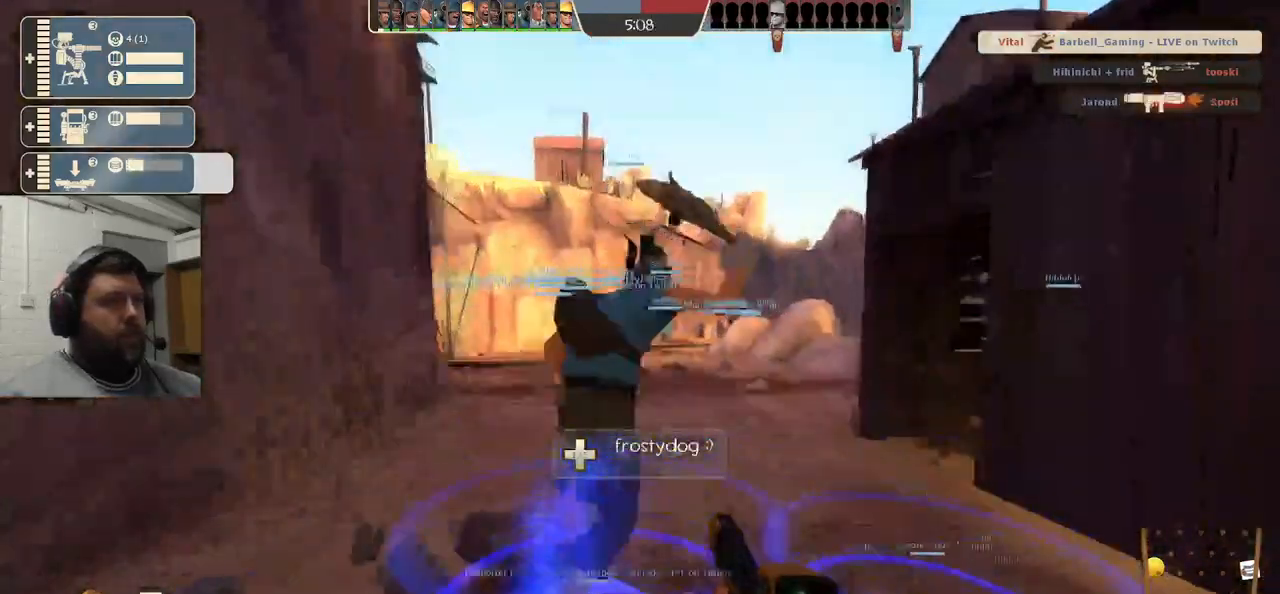
{"dt_ms": 500, "buttons": [], "left_stick": "center", "right_stick": "up", "events": [[100, "DPAD_DOWN", "down"], [167, "DPAD_DOWN", "up"]]}
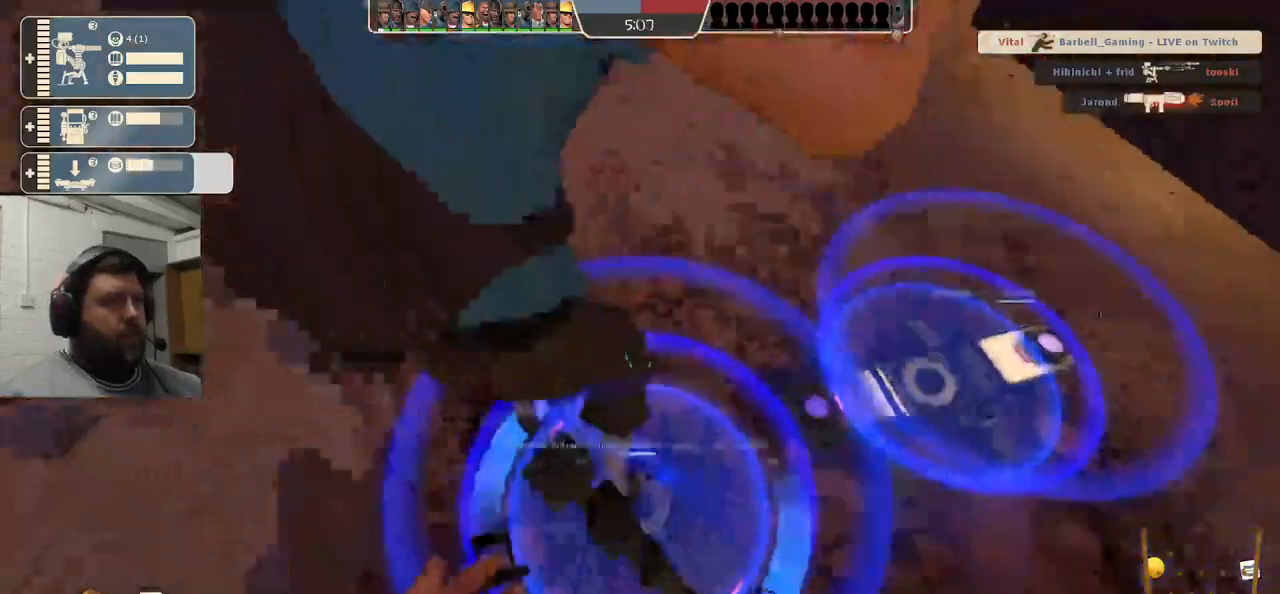
{"dt_ms": 500, "buttons": ["R2"], "left_stick": "center", "right_stick": "center", "events": [[217, "R2", "down"], [500, "right_stick", "center"]]}
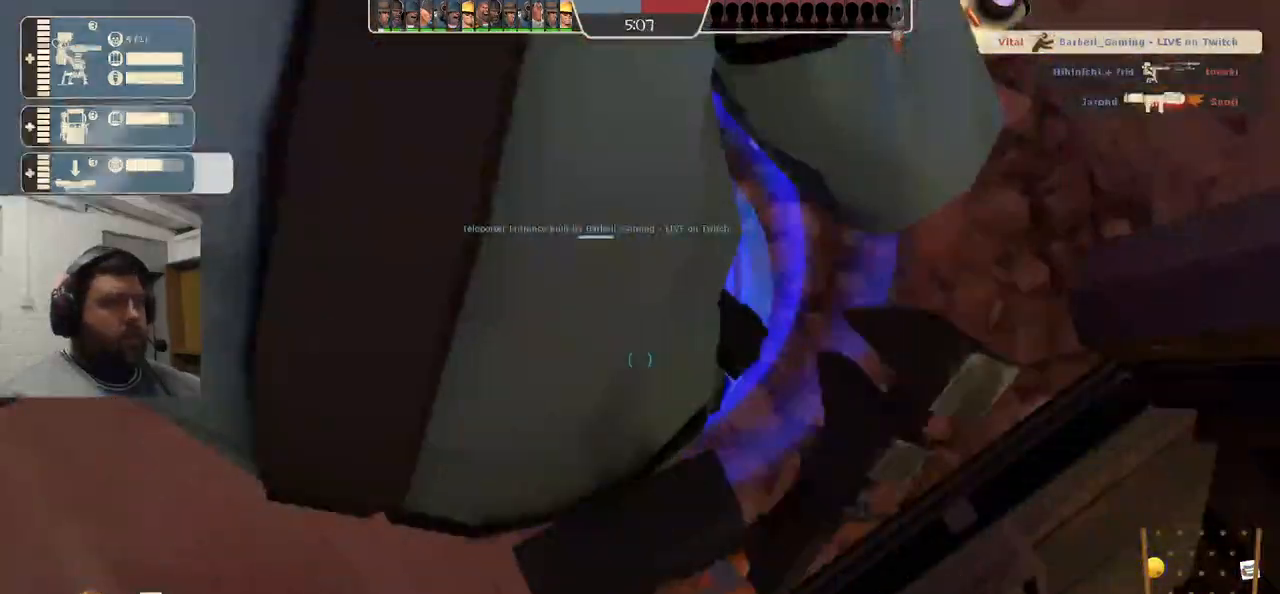
{"dt_ms": 500, "buttons": ["R2"], "left_stick": "center", "right_stick": "center", "events": [[350, "L3", "down"], [433, "L3", "up"], [433, "right_stick", "down"], [500, "right_stick", "center"]]}
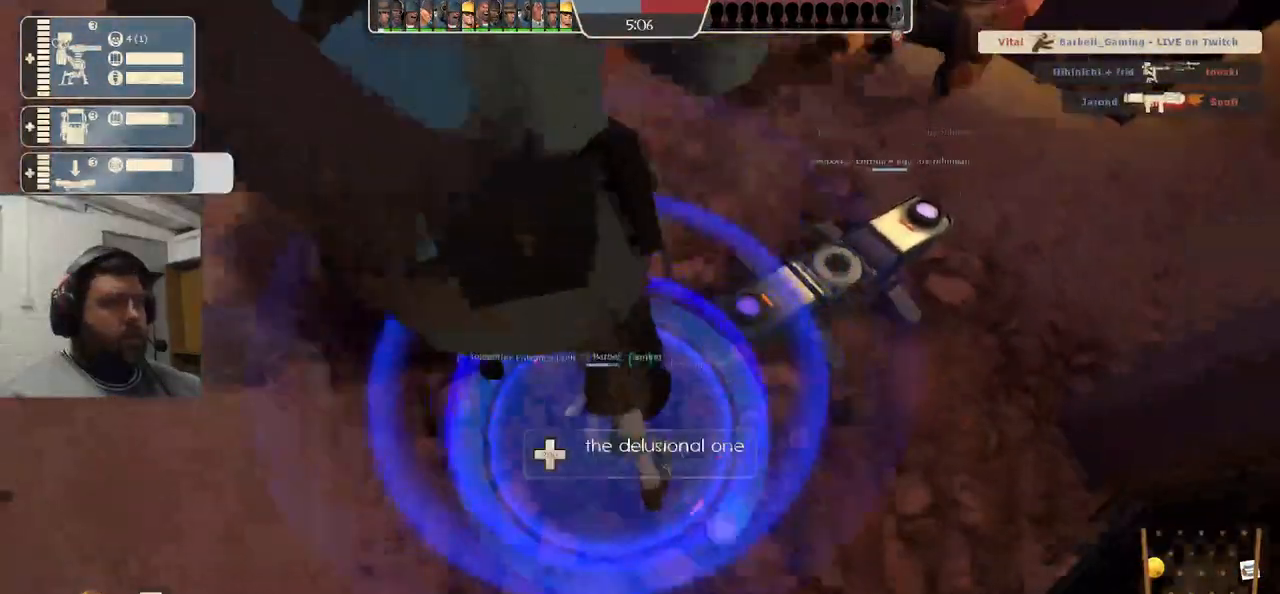
{"dt_ms": 1000, "buttons": ["R2"], "left_stick": "center", "right_stick": "center"}
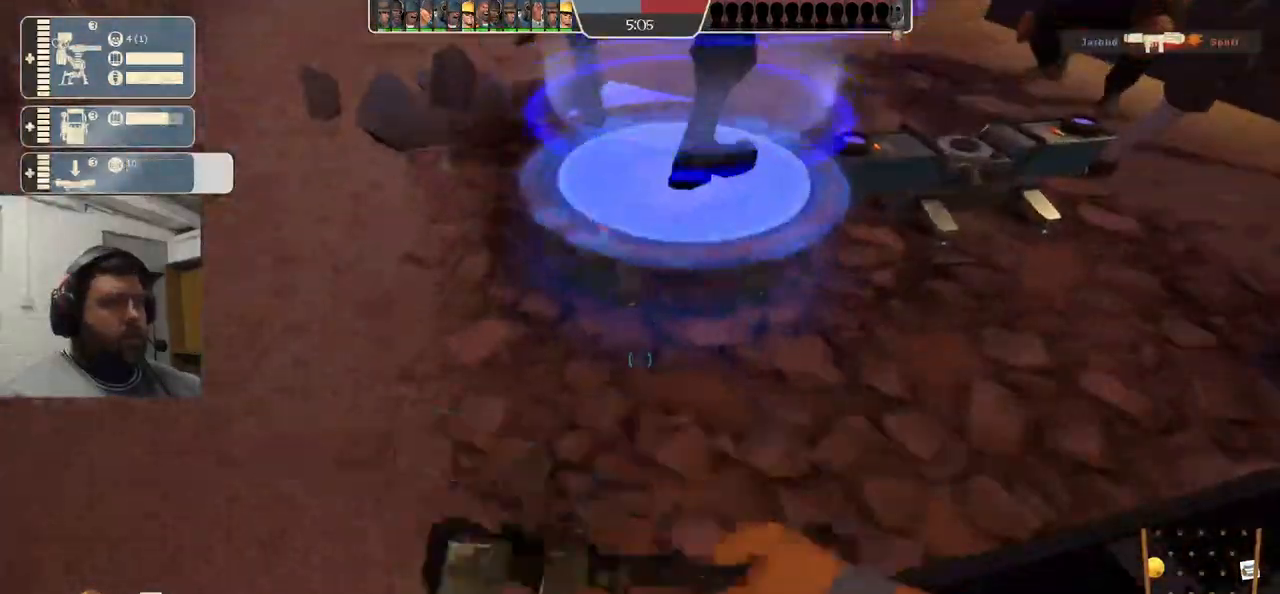
{"dt_ms": 500, "buttons": [], "left_stick": "center", "right_stick": "center", "events": [[183, "left_stick", "up"], [333, "L3", "down"], [433, "R2", "up"], [450, "L3", "up"], [467, "left_stick", "center"]]}
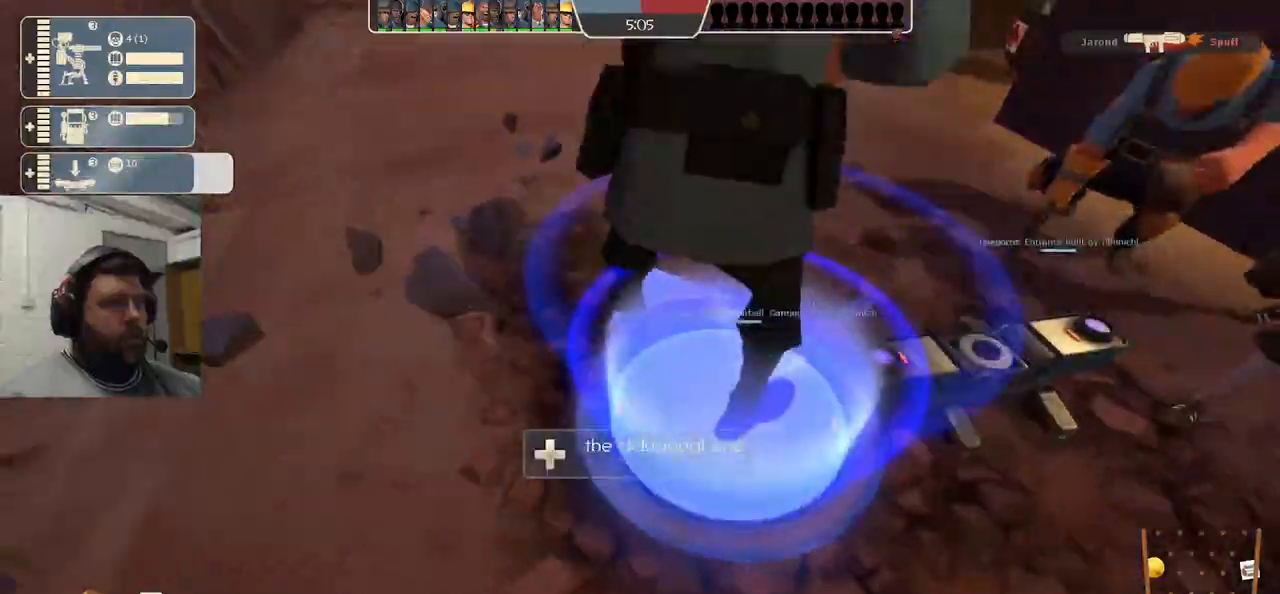
{"dt_ms": 500, "buttons": [], "left_stick": "center", "right_stick": "center", "events": []}
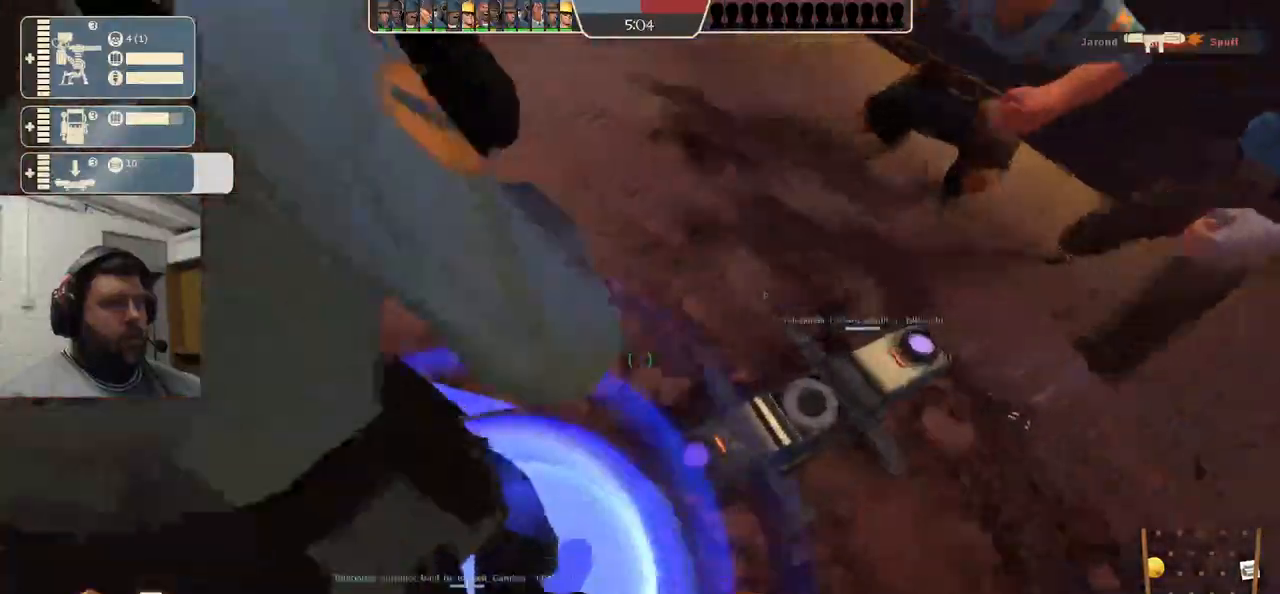
{"dt_ms": 500, "buttons": [], "left_stick": "center", "right_stick": "center", "events": [[67, "L3", "down"], [183, "L3", "up"]]}
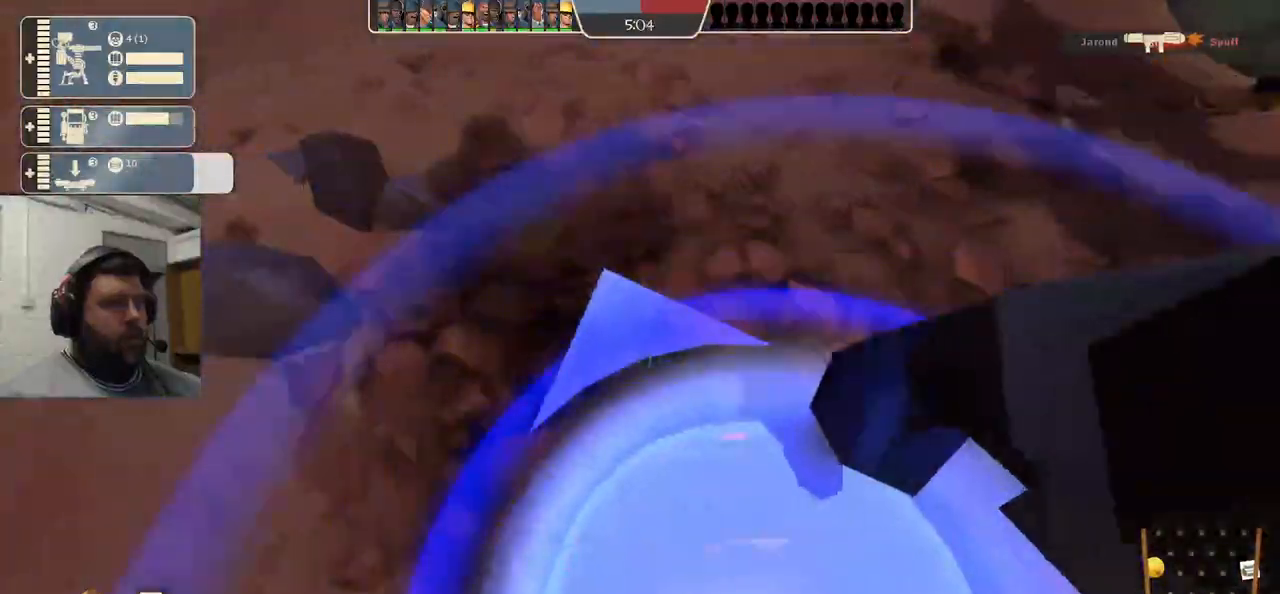
{"dt_ms": 500, "buttons": [], "left_stick": "center", "right_stick": "center", "events": []}
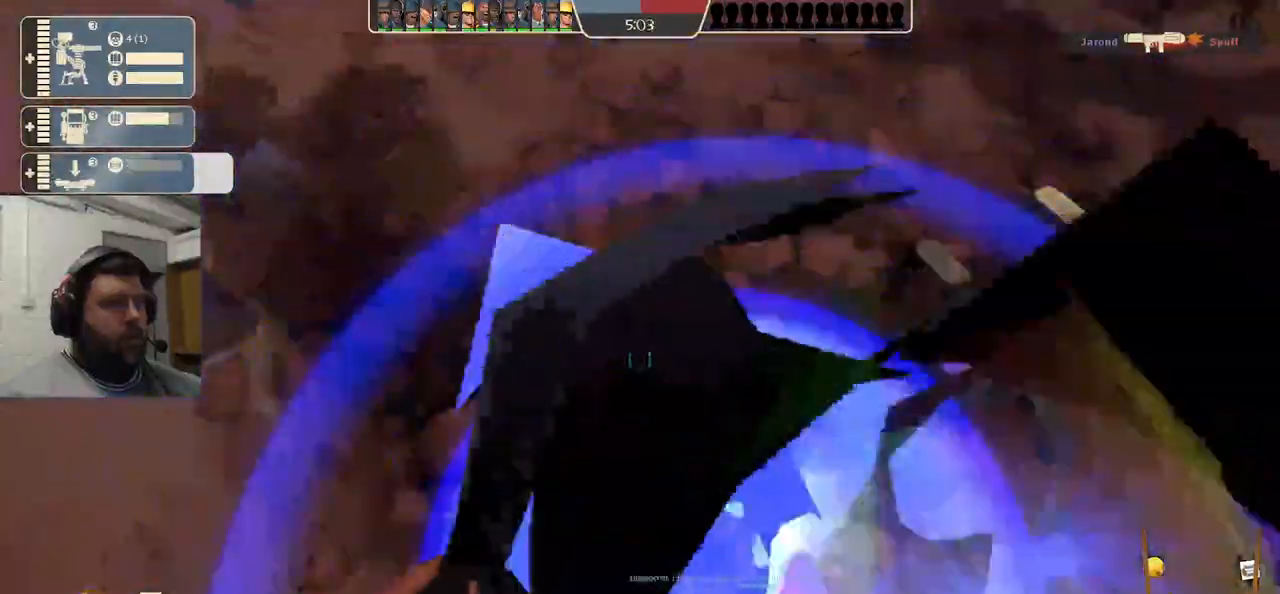
{"dt_ms": 500, "buttons": ["L3"], "left_stick": "center", "right_stick": "center", "events": [[450, "L3", "down"]]}
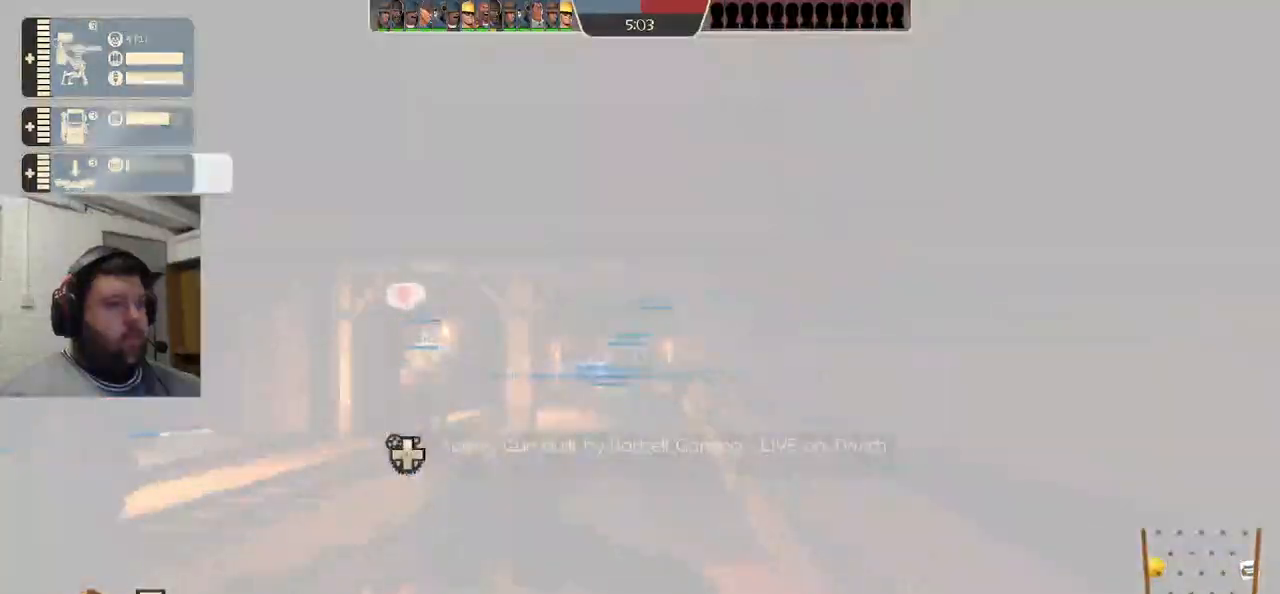
{"dt_ms": 500, "buttons": [], "left_stick": "up-right", "right_stick": "center", "events": [[67, "L3", "up"], [250, "right_stick", "left"], [317, "left_stick", "up-right"], [367, "right_stick", "center"]]}
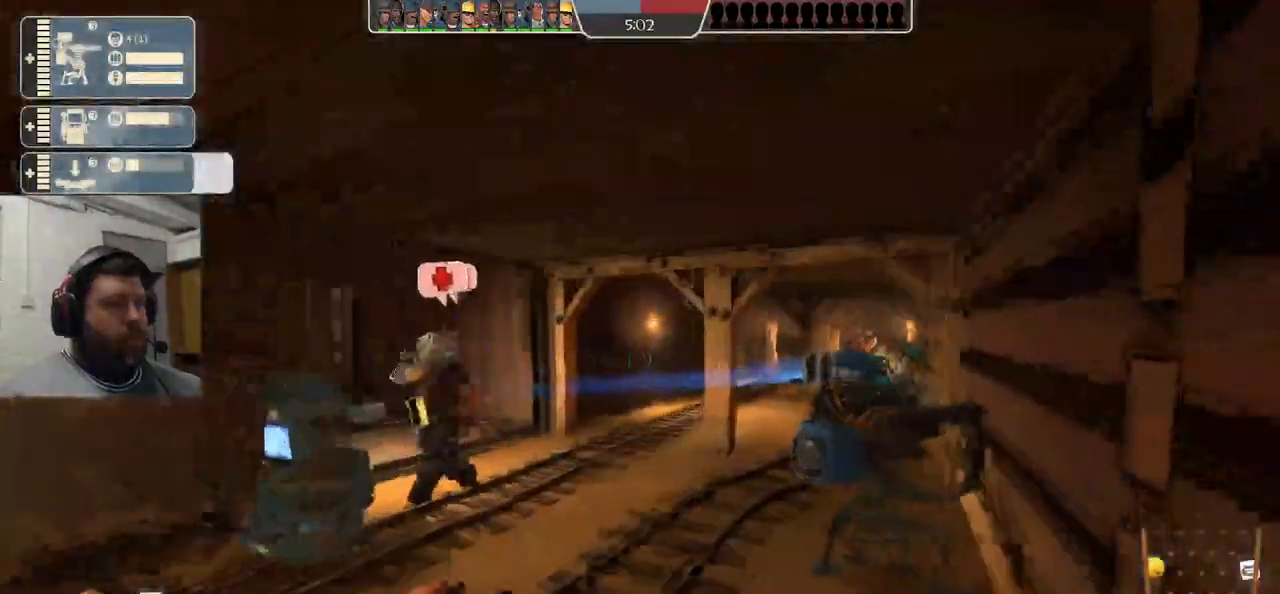
{"dt_ms": 500, "buttons": [], "left_stick": "center", "right_stick": "center", "events": [[267, "R2", "down"], [433, "left_stick", "center"], [483, "R2", "up"]]}
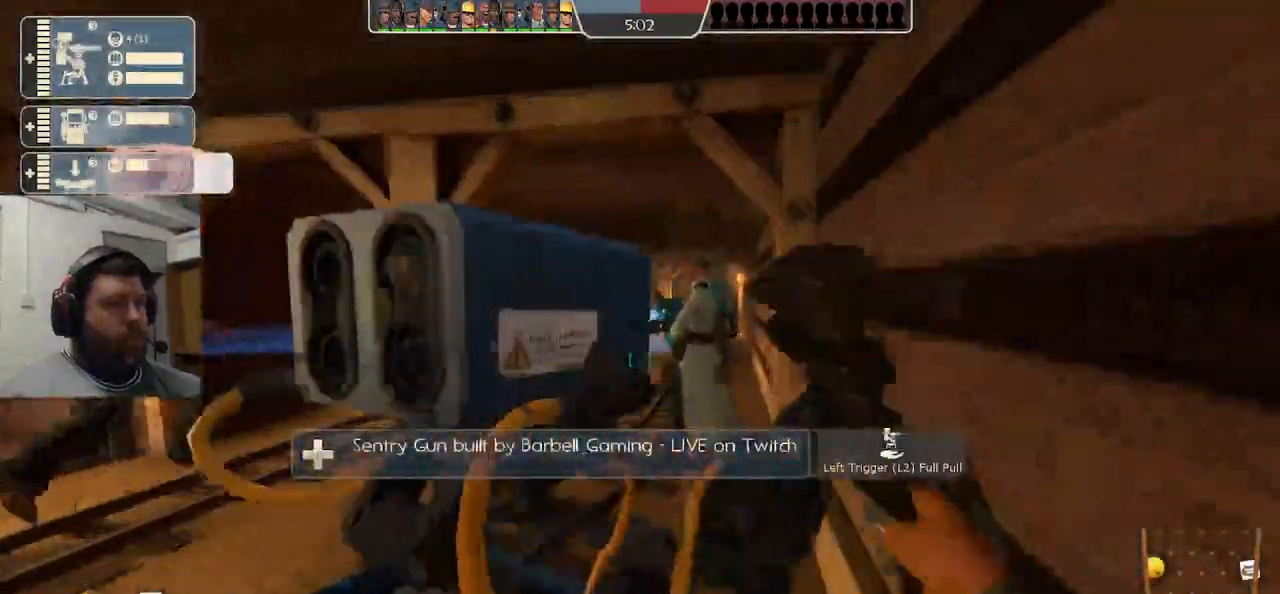
{"dt_ms": 500, "buttons": [], "left_stick": "up", "right_stick": "center", "events": [[83, "left_stick", "left"], [133, "right_stick", "left"], [183, "left_stick", "up-left"], [283, "right_stick", "center"], [400, "left_stick", "up"]]}